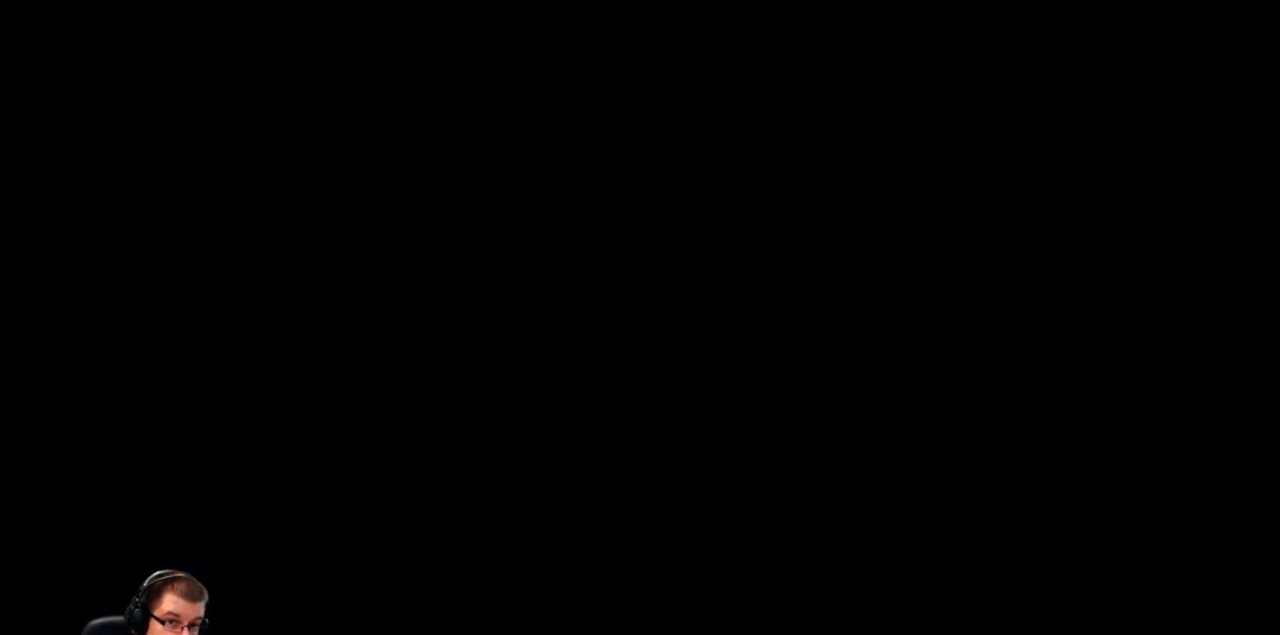
Gameplay with a controller (Xbox layout); each line is a JSON object with the inputs held at the frame after it. "events" lists button and stick changes between this image and that frame as [ms after this image, input, new state], when the widget could be followed in between. Not read: L3 R3.
{"buttons": [], "left_stick": "center", "right_stick": "center", "events": []}
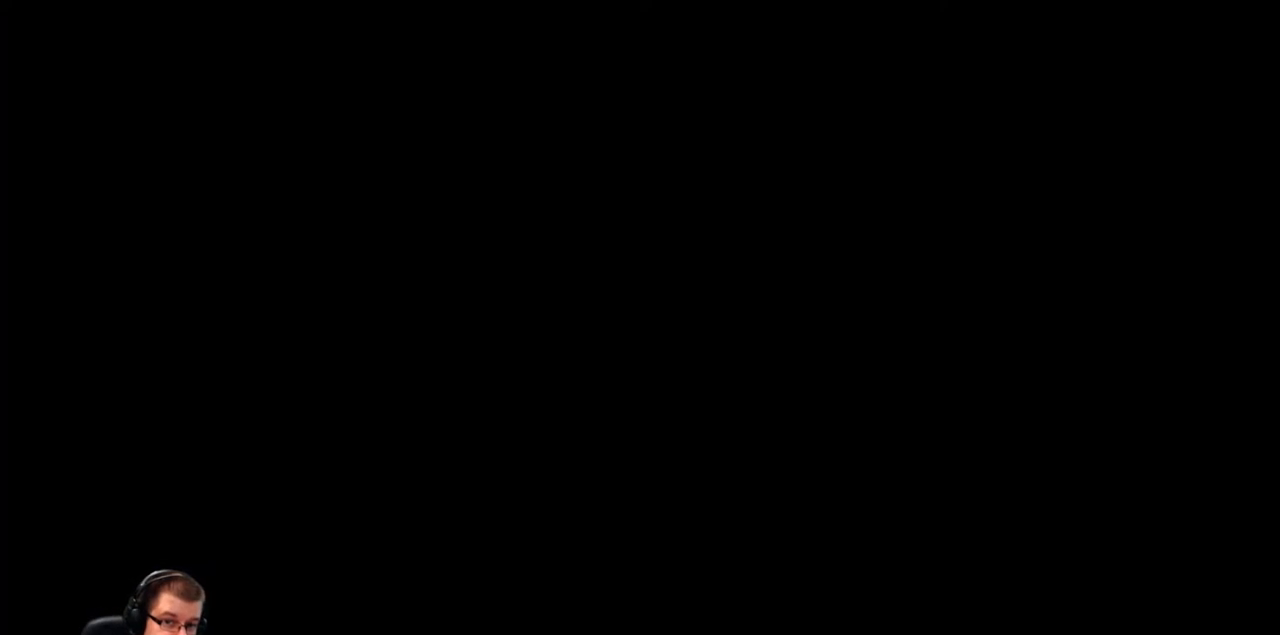
{"buttons": [], "left_stick": "center", "right_stick": "center", "events": []}
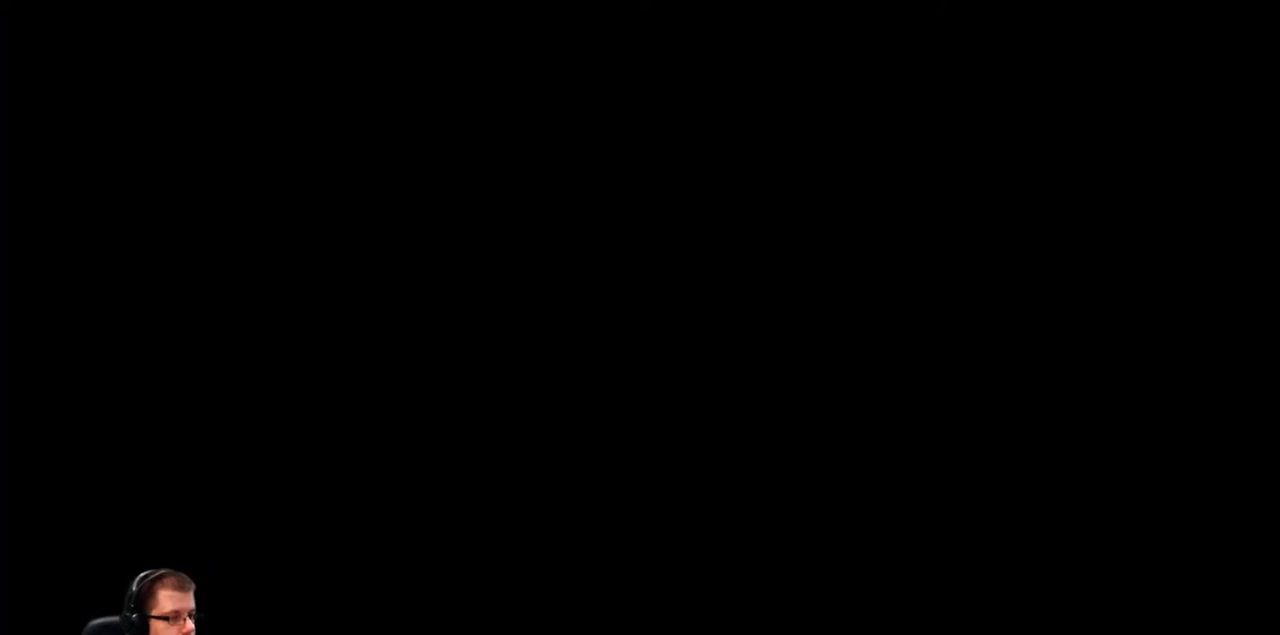
{"buttons": [], "left_stick": "center", "right_stick": "center", "events": []}
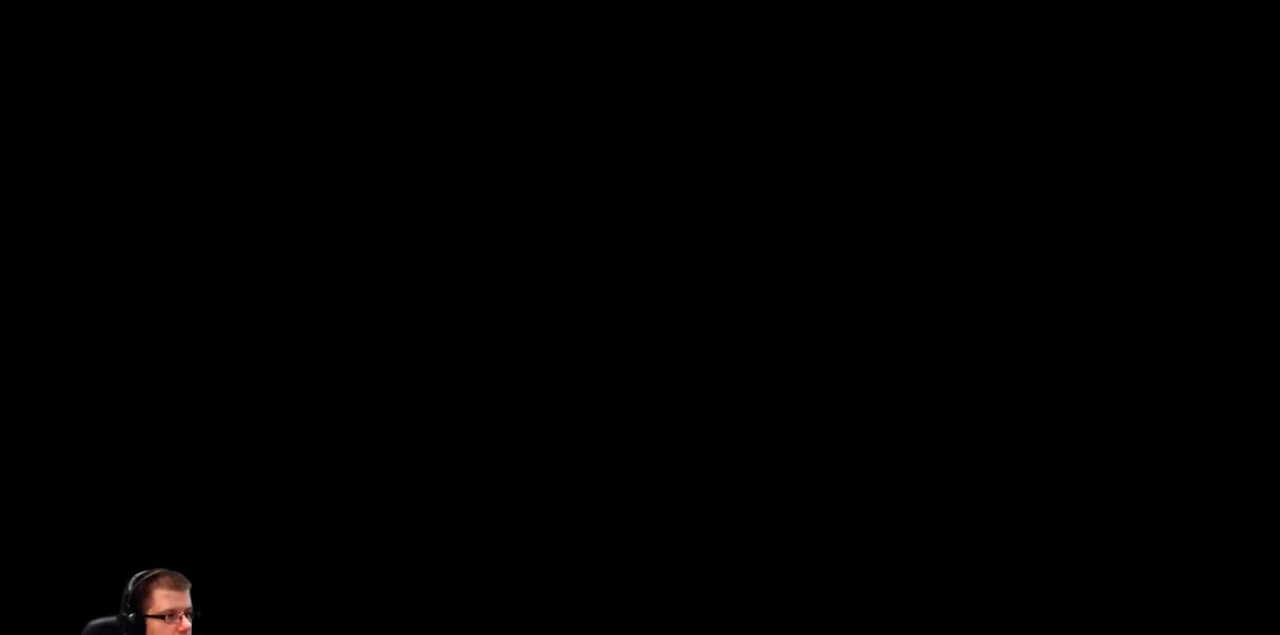
{"buttons": [], "left_stick": "center", "right_stick": "center", "events": []}
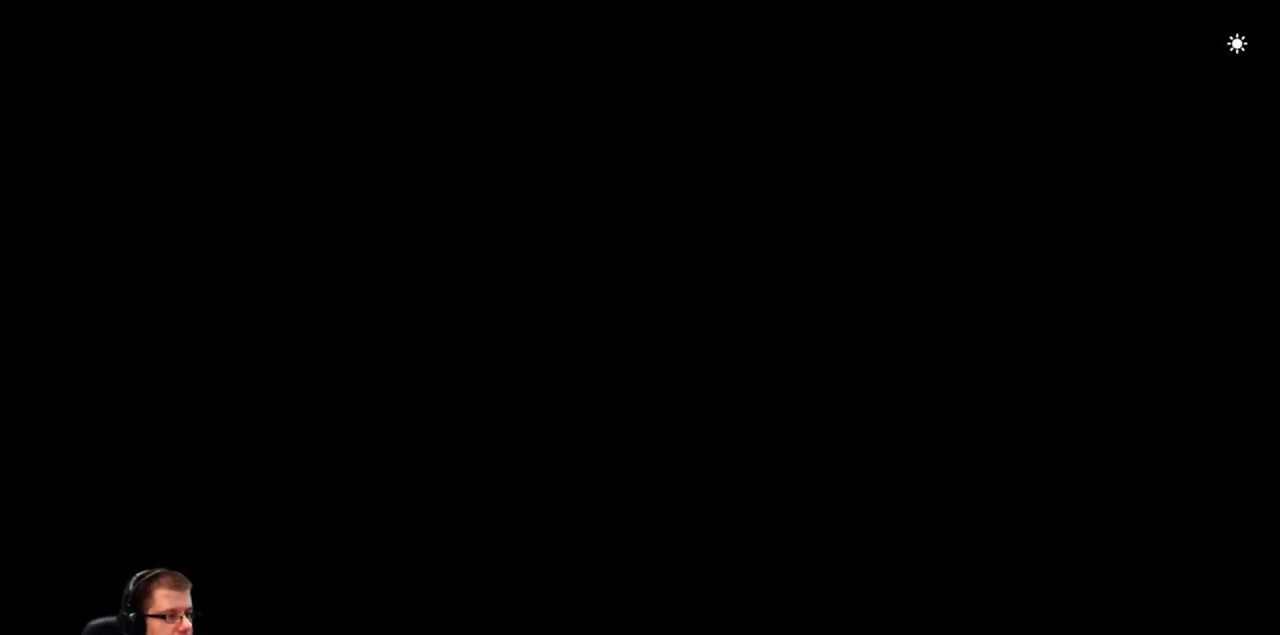
{"buttons": [], "left_stick": "center", "right_stick": "center", "events": []}
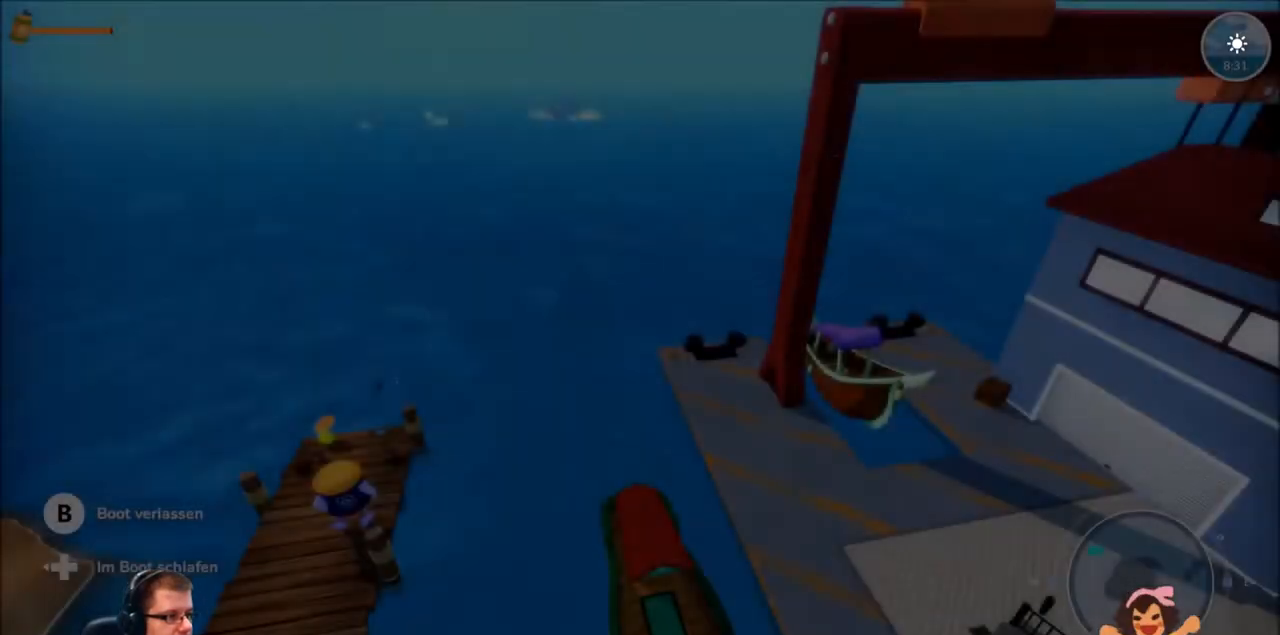
{"buttons": [], "left_stick": "down", "right_stick": "center", "events": [[267, "left_stick", "down"]]}
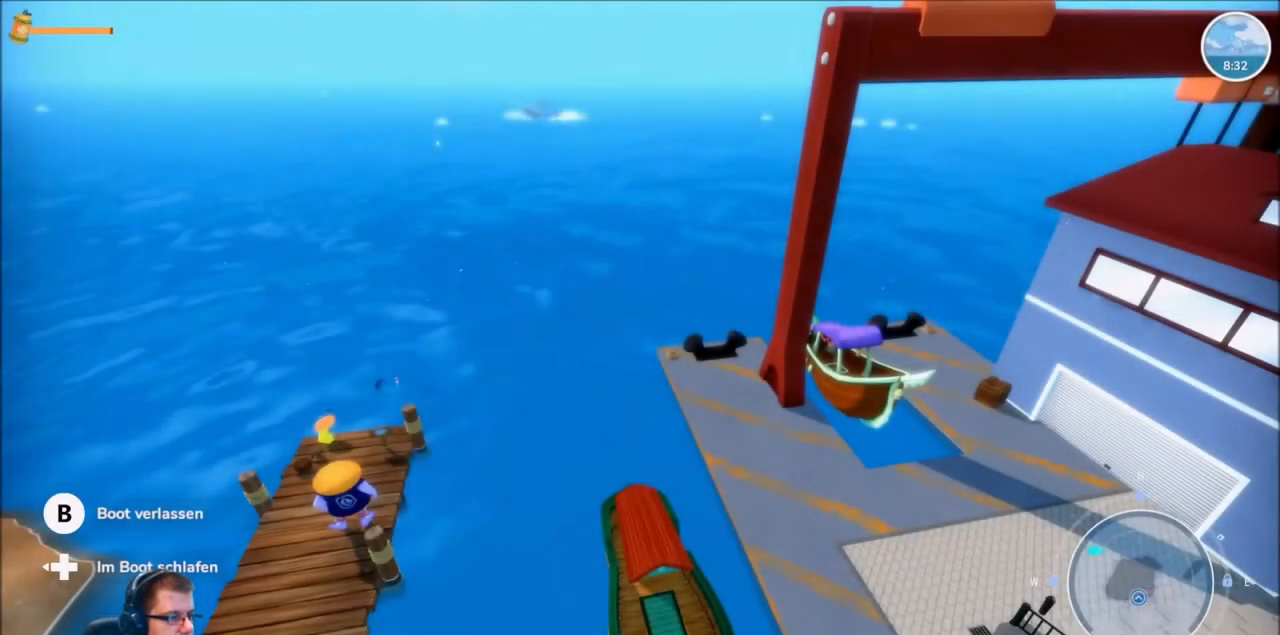
{"buttons": [], "left_stick": "center", "right_stick": "center", "events": [[166, "A", "down"], [300, "A", "up"], [400, "left_stick", "center"]]}
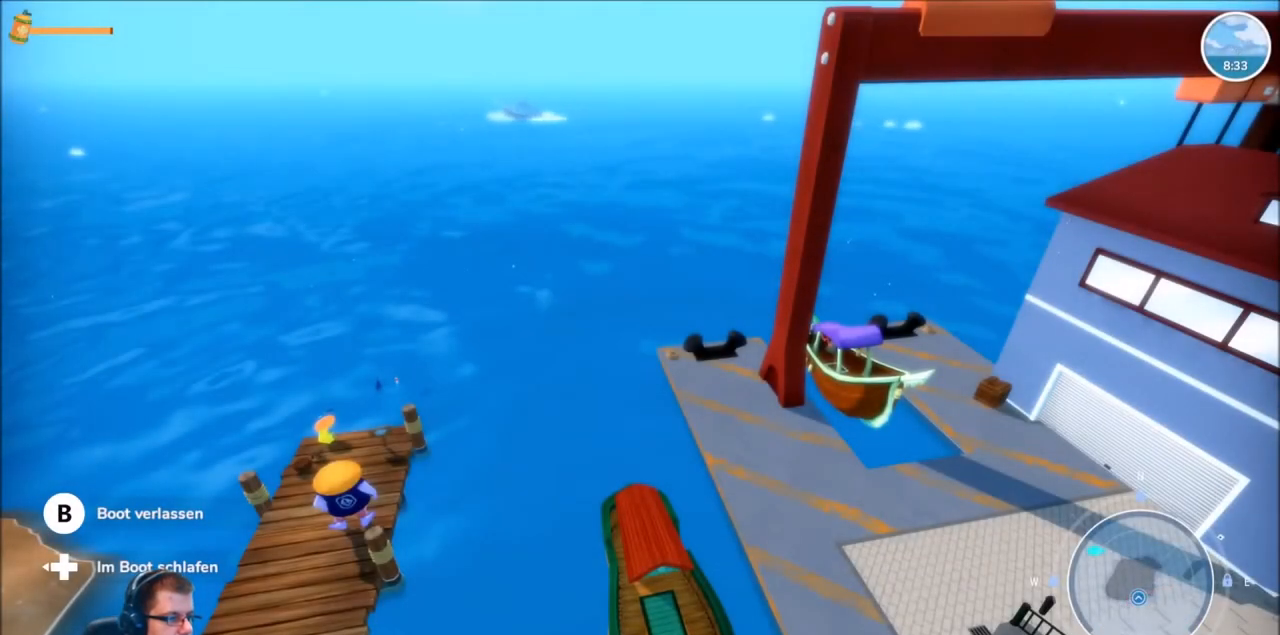
{"buttons": [], "left_stick": "center", "right_stick": "center", "events": []}
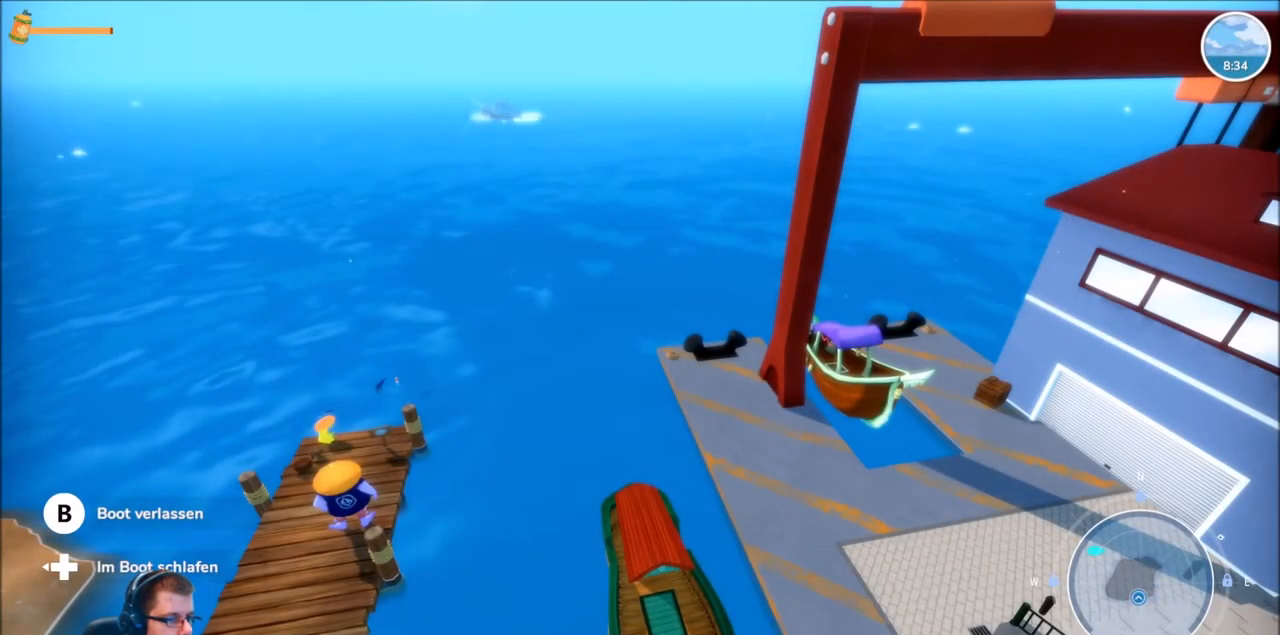
{"buttons": [], "left_stick": "center", "right_stick": "center", "events": [[166, "B", "down"], [267, "B", "up"]]}
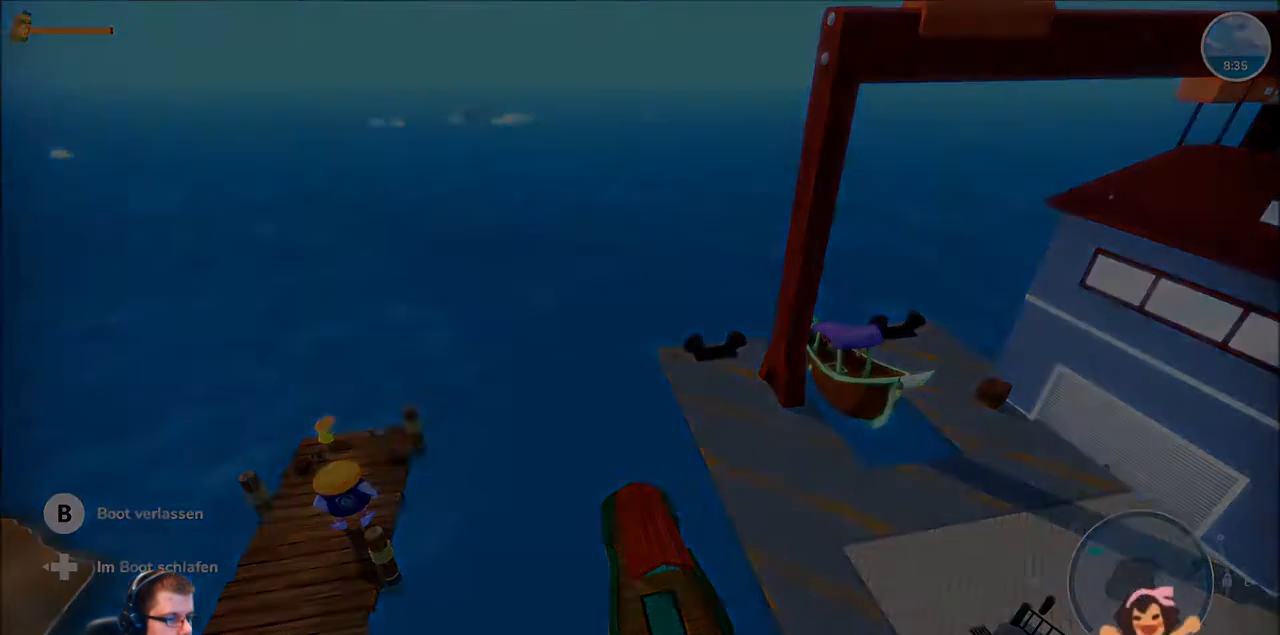
{"buttons": [], "left_stick": "center", "right_stick": "center", "events": []}
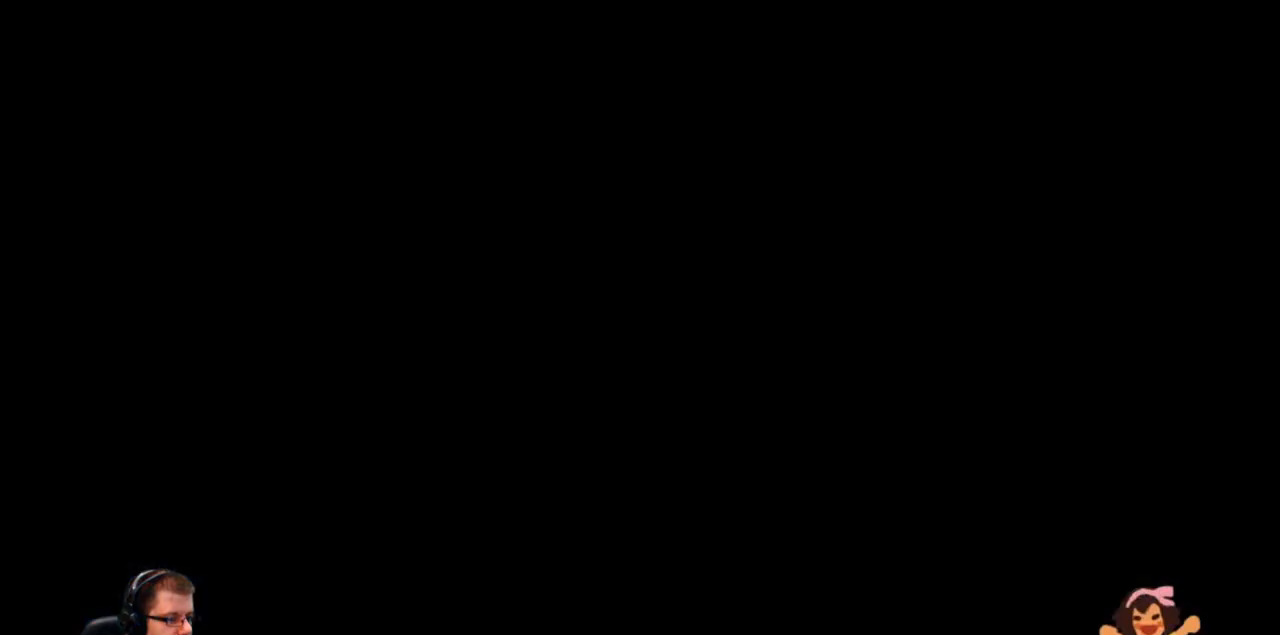
{"buttons": [], "left_stick": "center", "right_stick": "center", "events": []}
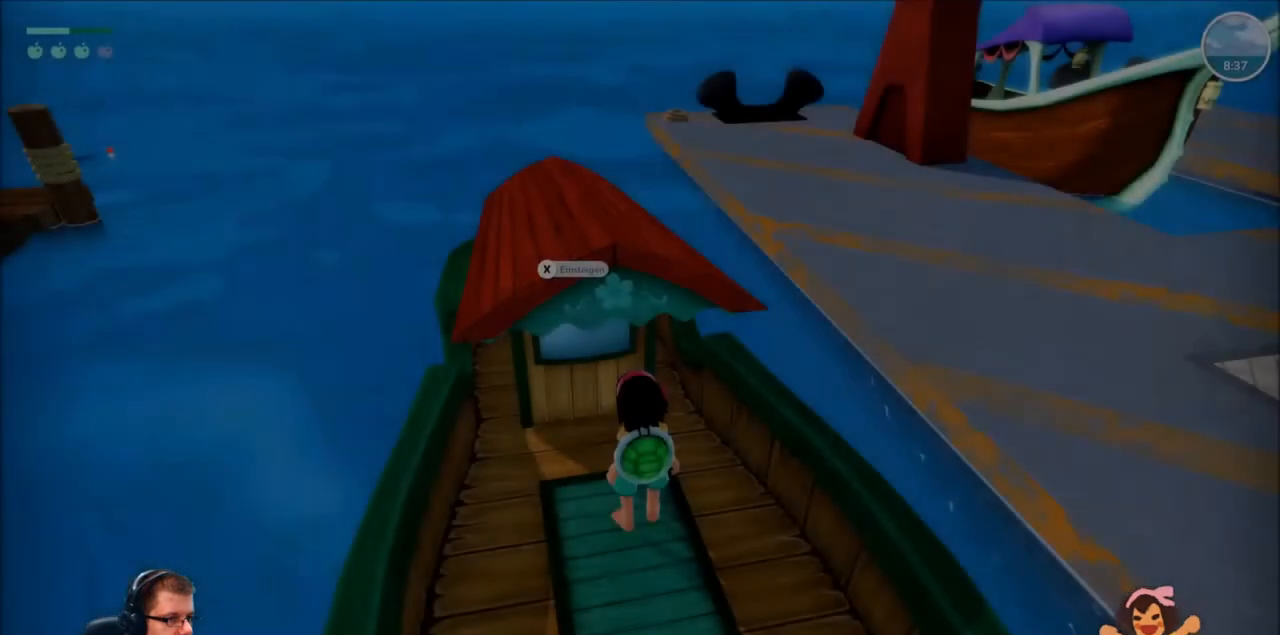
{"buttons": [], "left_stick": "down-right", "right_stick": "center", "events": [[300, "right_stick", "right"], [334, "left_stick", "down"], [401, "left_stick", "down-right"], [467, "right_stick", "center"]]}